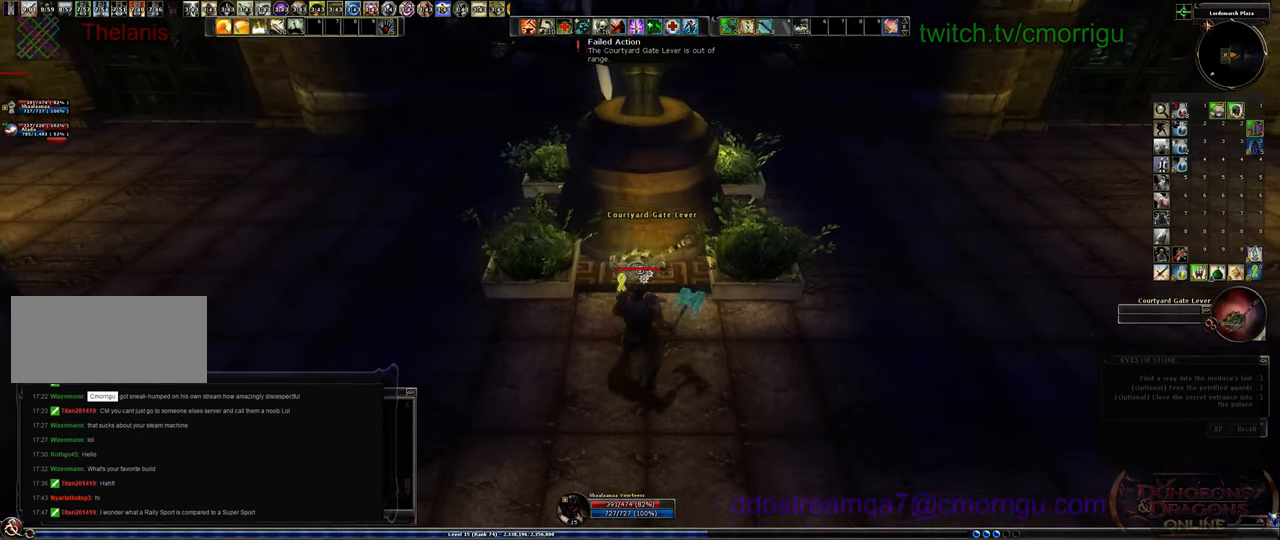
Gameplay with keyboard; each line is a JSON object with the keys held at the frame after it. "events" lists presses ("down") and releases ("up") of ".", "/", "0", "1", "2", "3", "4", "5", "6", "7", "8", "9", "a", "b", "backslash", "backspace", "c", "caps_lock", "comma", "ctrl_l", "ctrl_r", "d", "e", "equals", "escape", "f", "f1", "f10", "f11", "f12", "f2", "f3", "f4", "f5", "f6", "f7", "f8", "f9", "g", "h", "i", "j", "k", "l", "lbracket", "m", "minus", "n", "o", "p", "q", "quote", "r", "rbracket", "return", "s", "semicolon", "shift_l", "shift_r", "space", "t", "tab", "tilde", "u", "v", "w", "x", "y" and "z" between this image and that frame as [ms after this image, input, new state], when the widget could be followed in between. No other keys are recorded. Mouse input is not recorded.
{"keys": [], "events": [[100, "e", "down"], [200, "e", "up"]]}
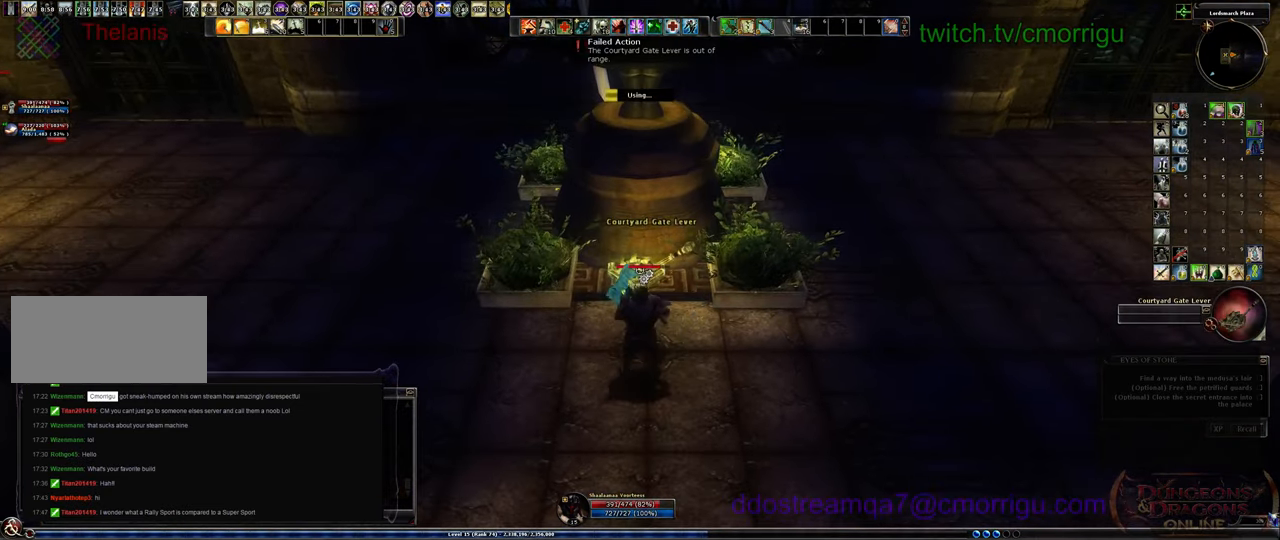
{"keys": [], "events": []}
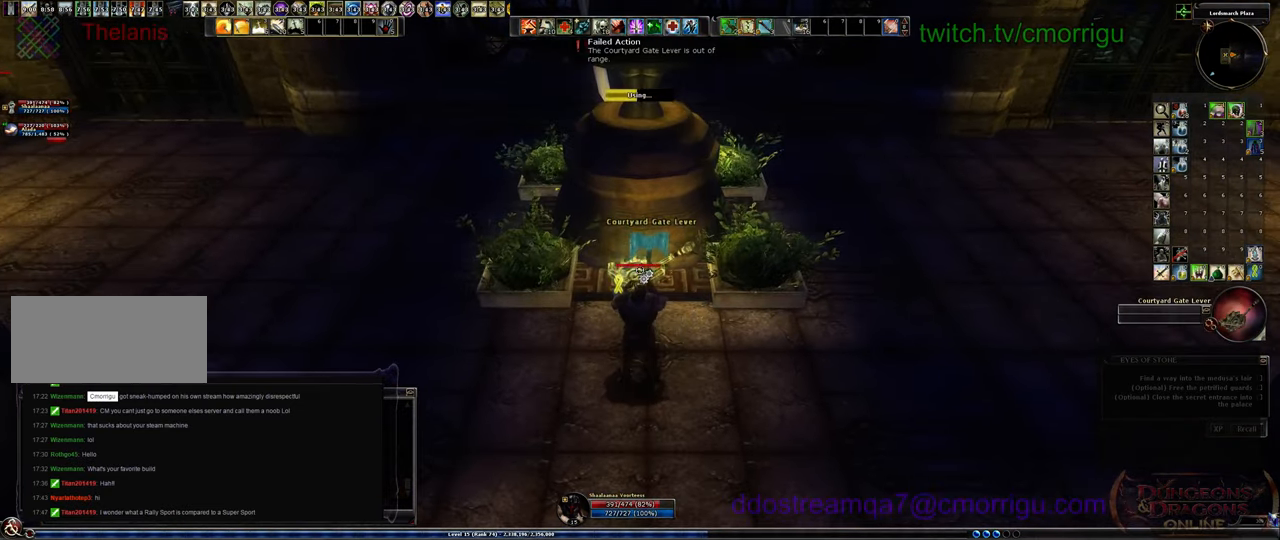
{"keys": [], "events": []}
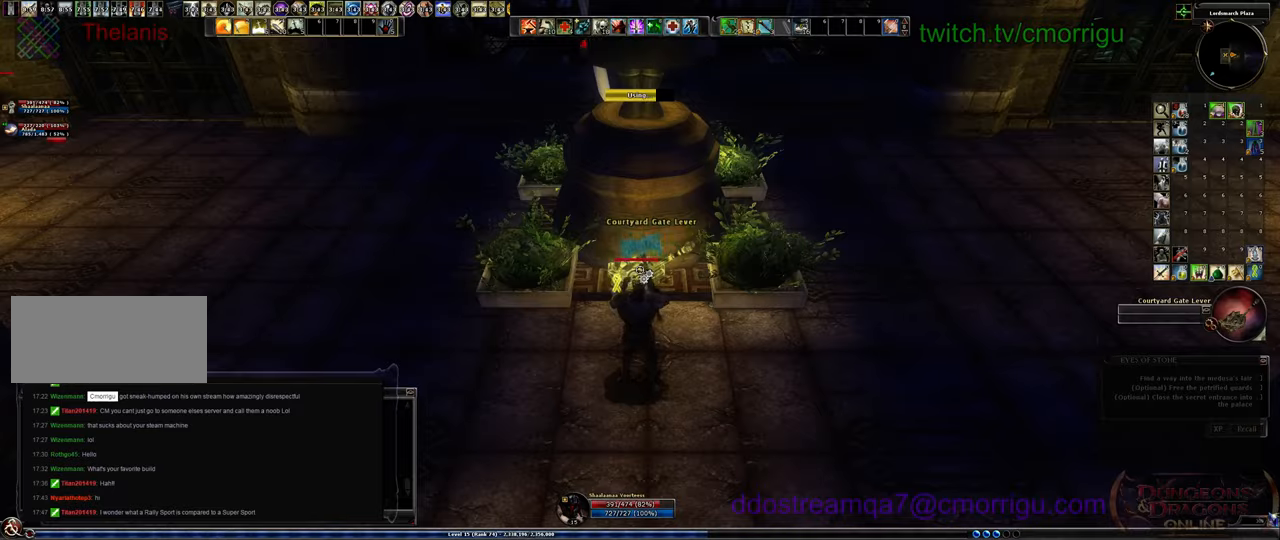
{"keys": [], "events": []}
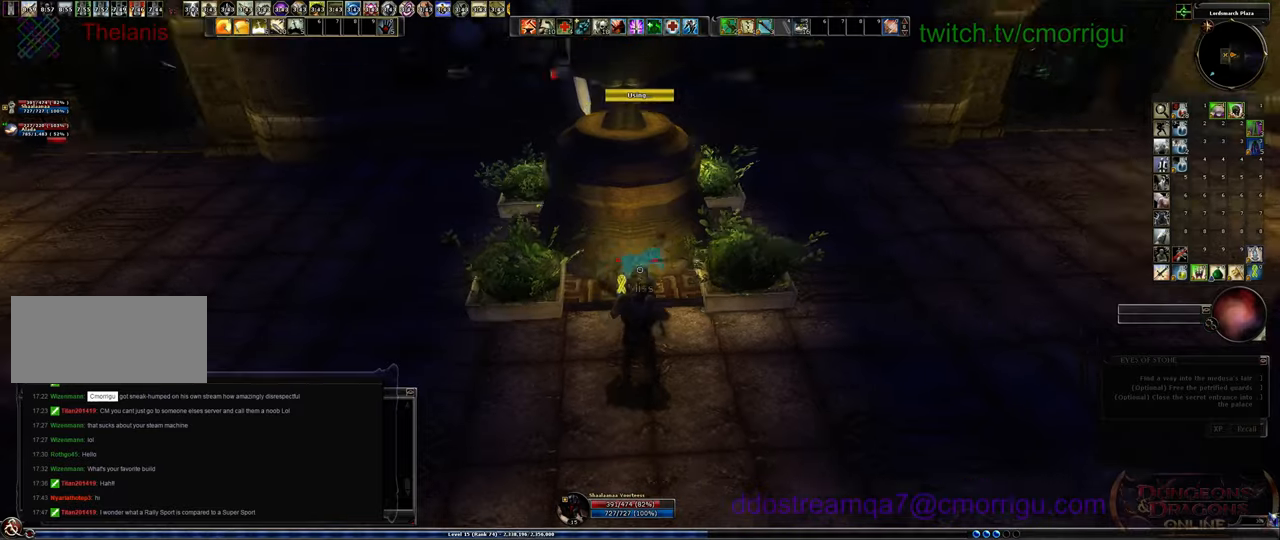
{"keys": [], "events": []}
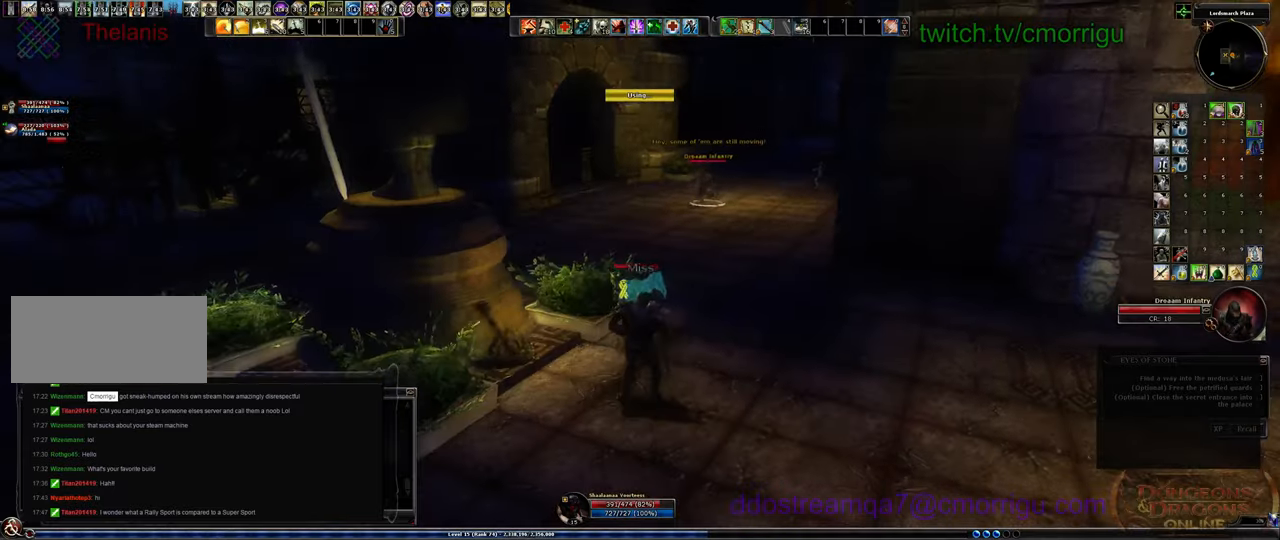
{"keys": ["a", "w"], "events": [[233, "a", "down"], [266, "w", "down"]]}
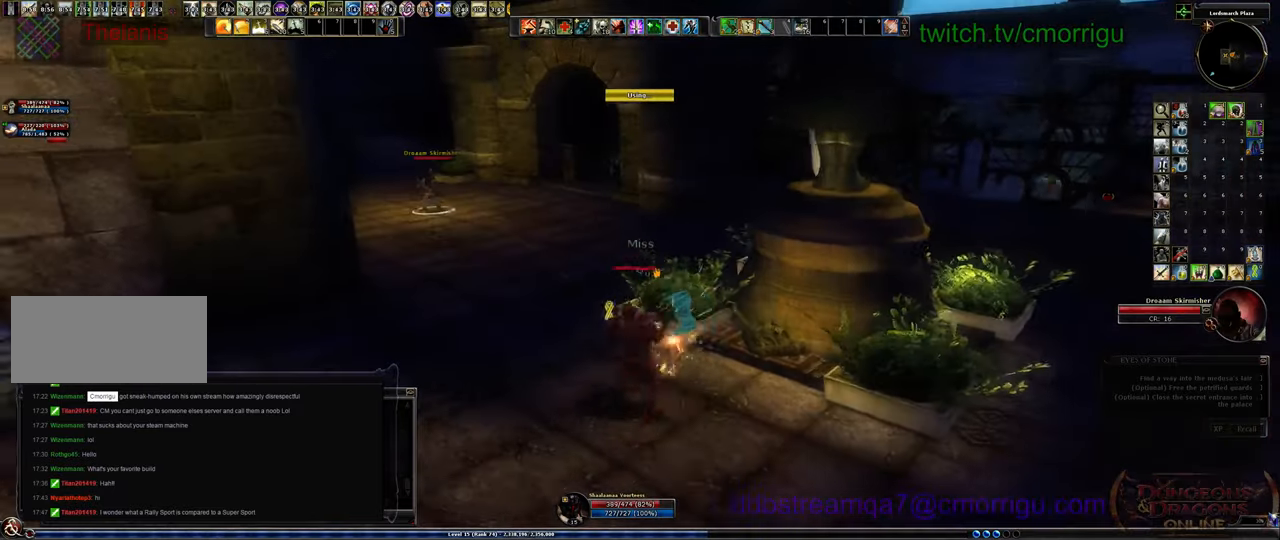
{"keys": ["w"], "events": [[133, "a", "up"]]}
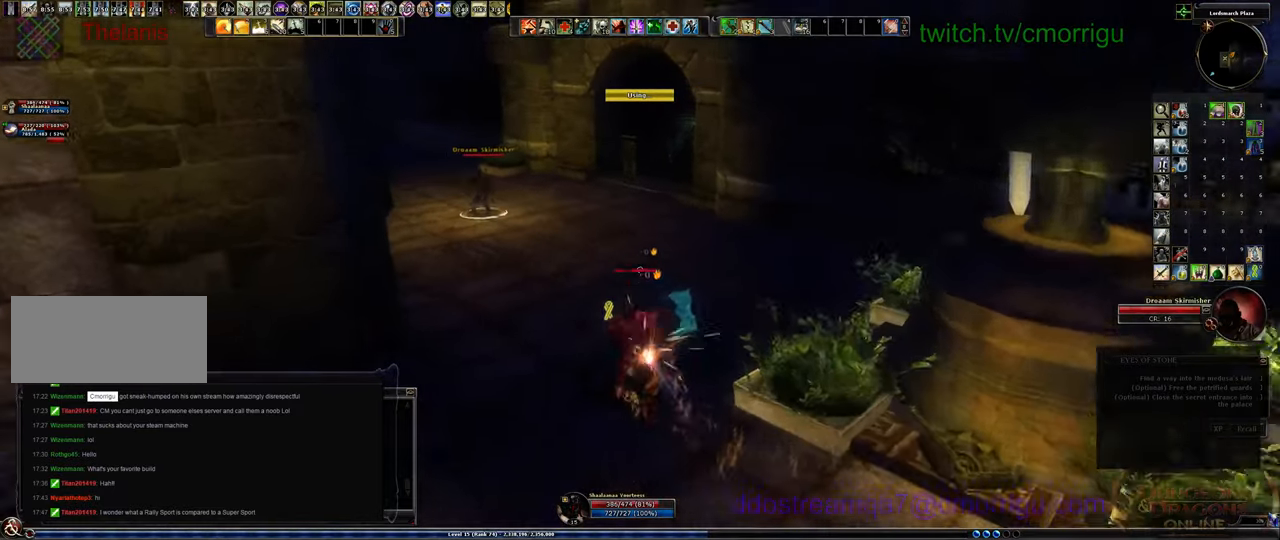
{"keys": ["w"], "events": []}
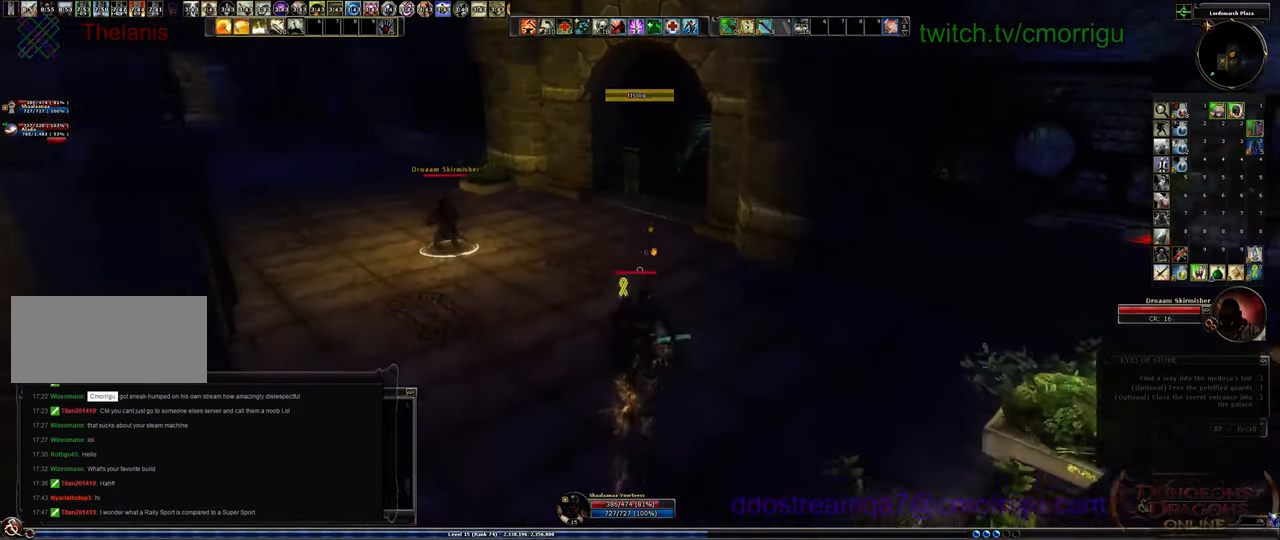
{"keys": ["w"], "events": []}
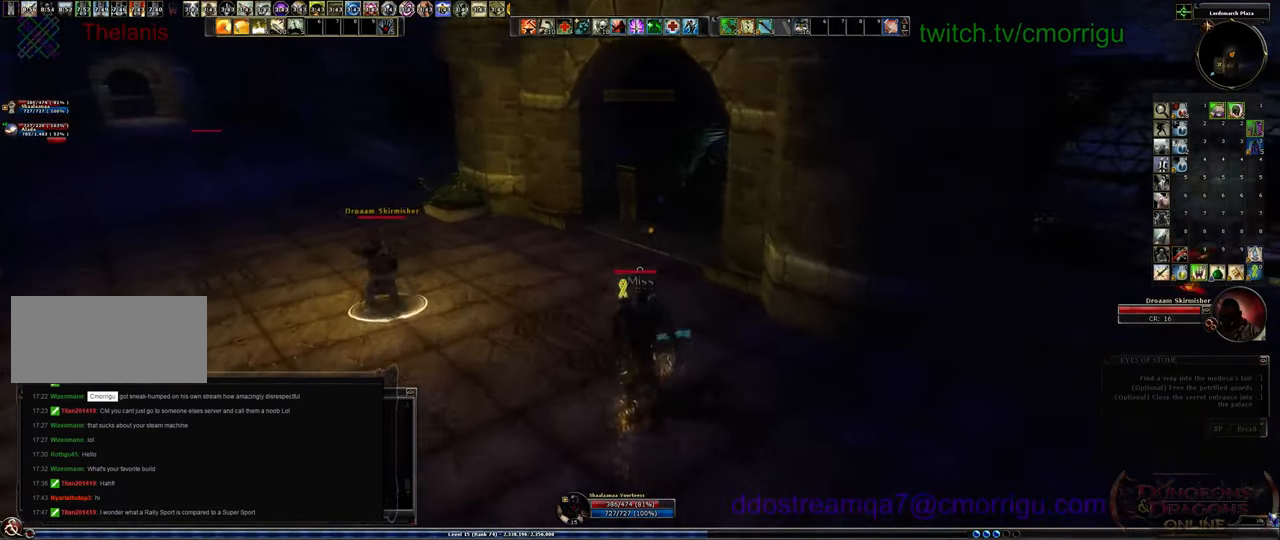
{"keys": ["w"], "events": []}
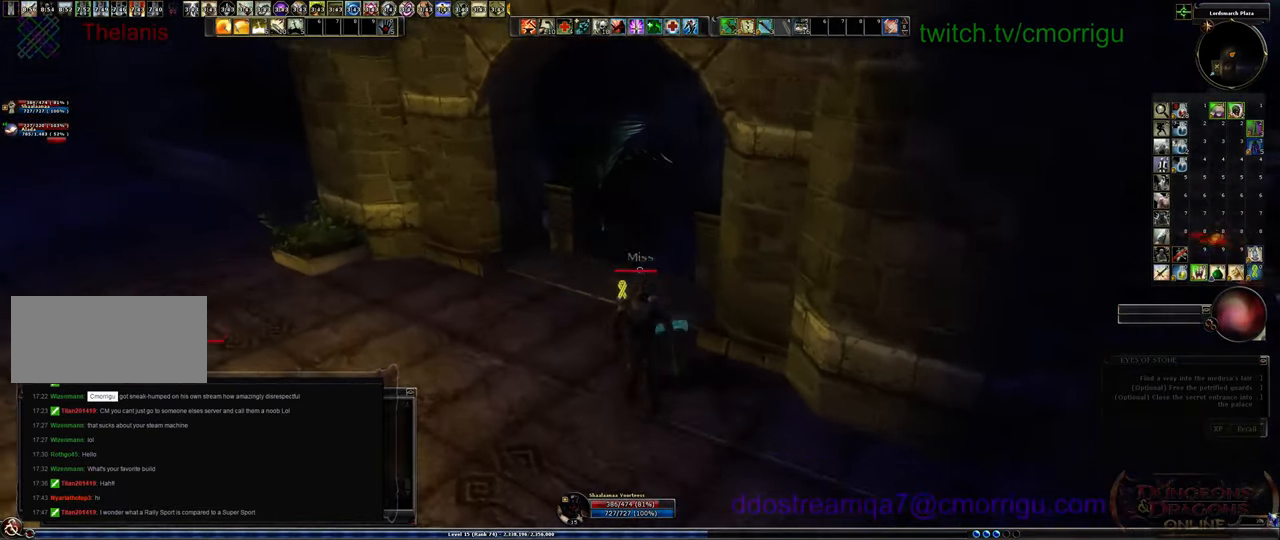
{"keys": ["w"], "events": []}
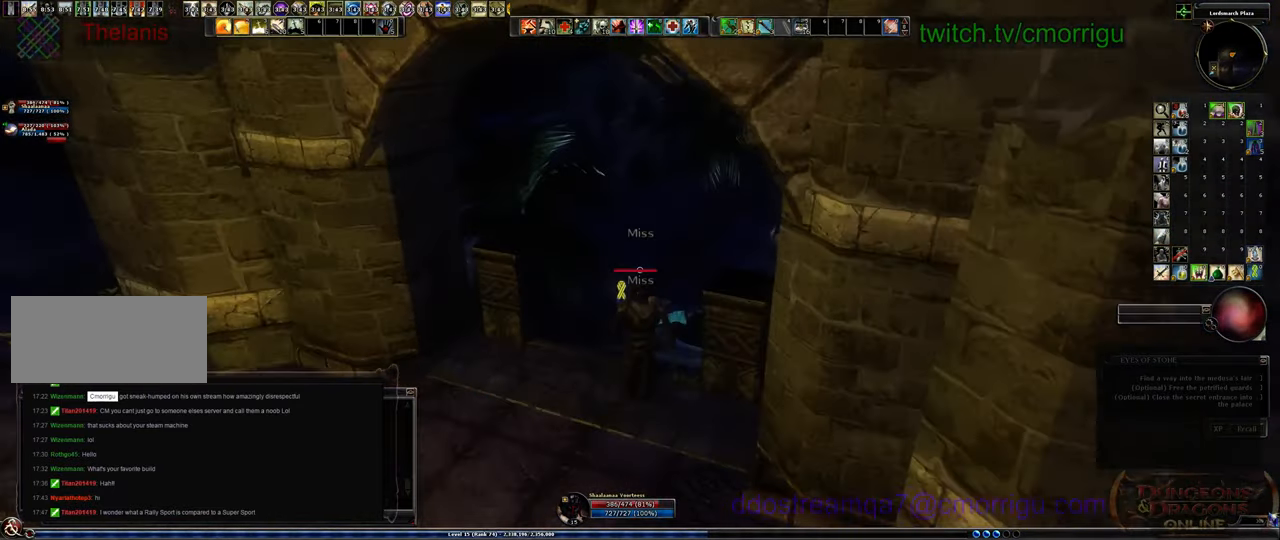
{"keys": ["w"], "events": []}
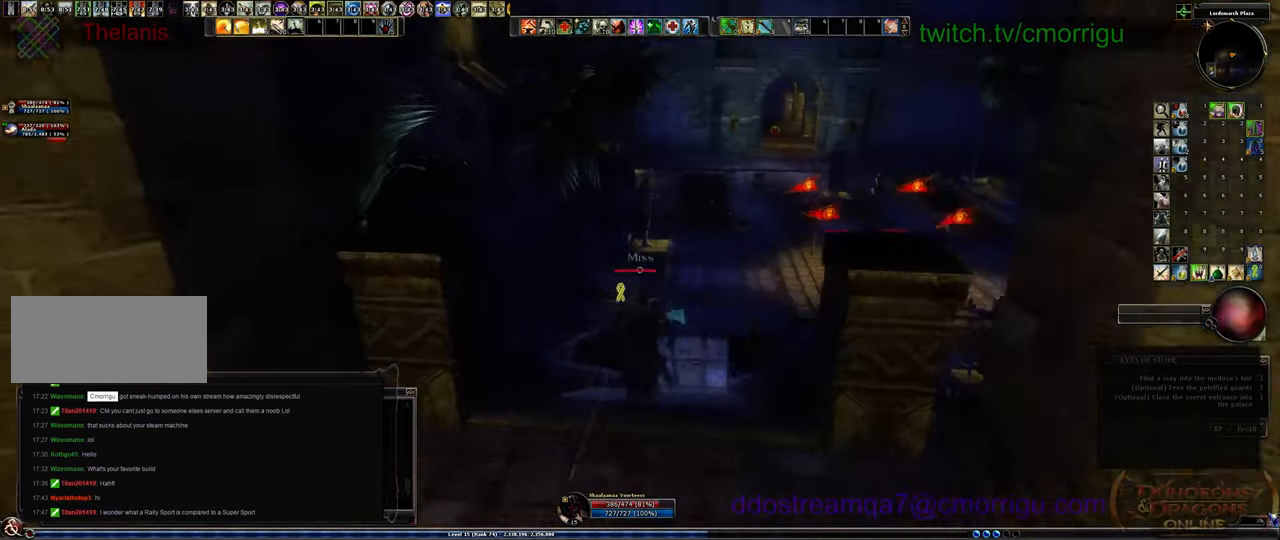
{"keys": ["w"], "events": []}
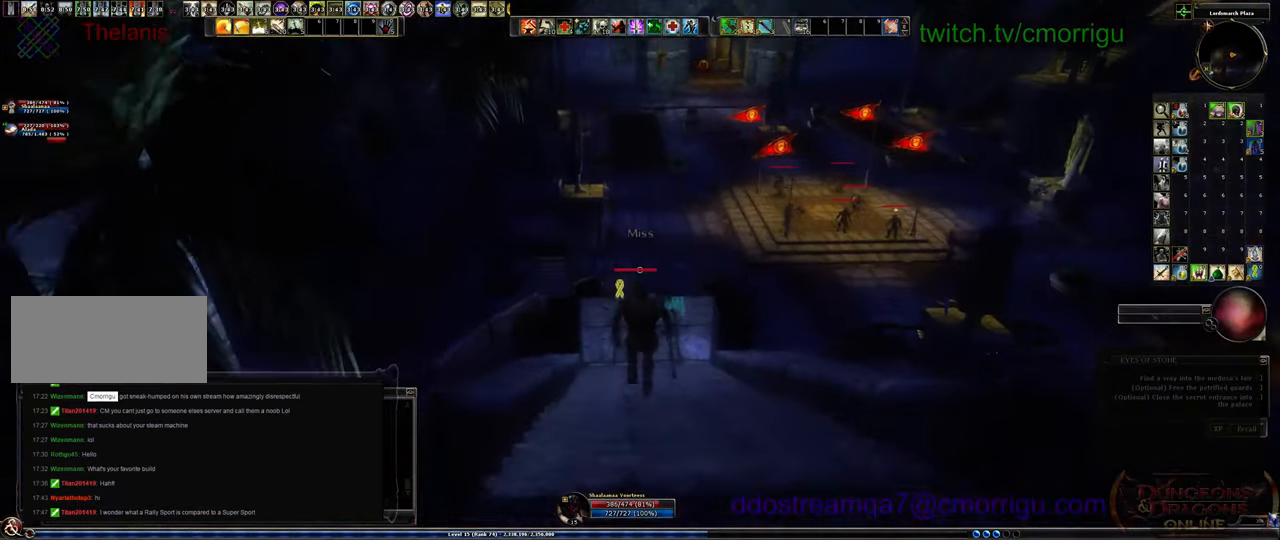
{"keys": ["w"], "events": []}
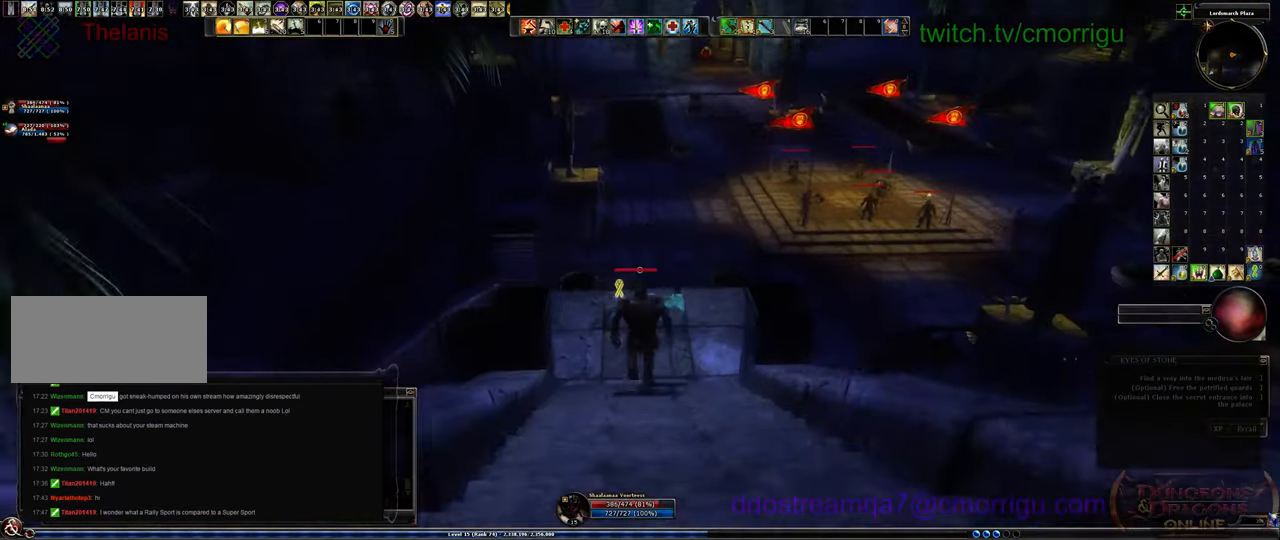
{"keys": ["space", "w"], "events": [[466, "space", "down"]]}
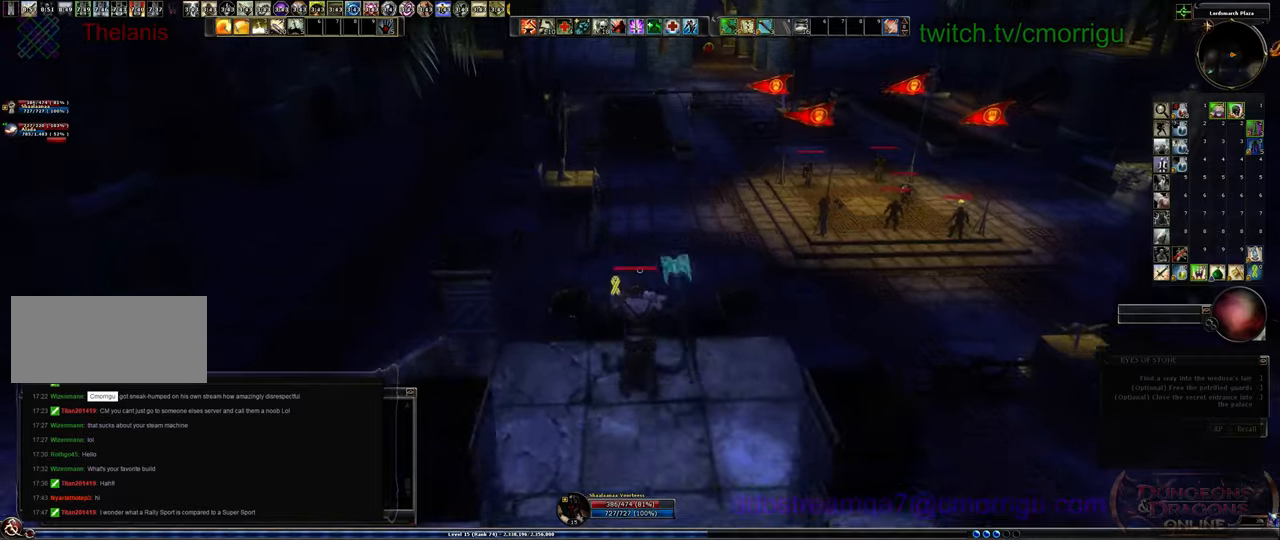
{"keys": ["w"], "events": [[166, "space", "up"]]}
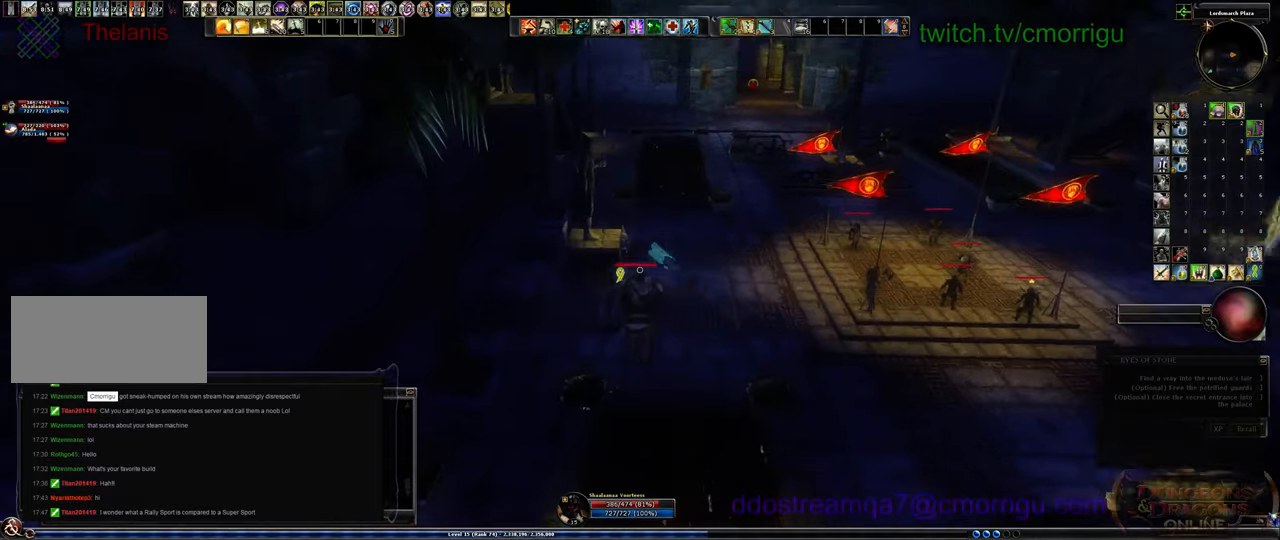
{"keys": ["w"], "events": []}
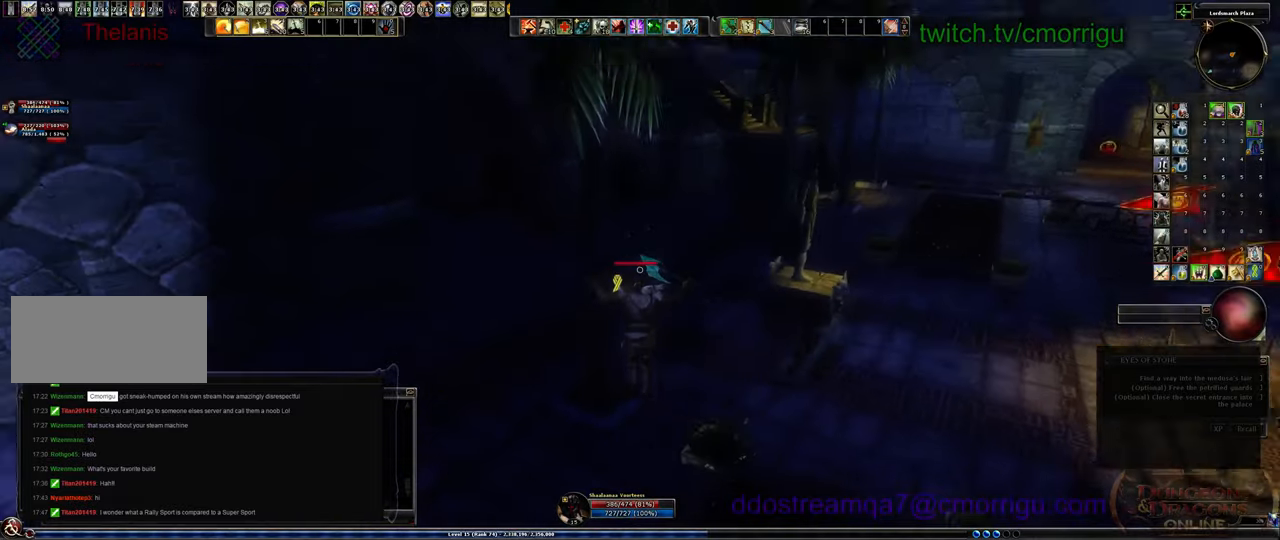
{"keys": ["w"], "events": []}
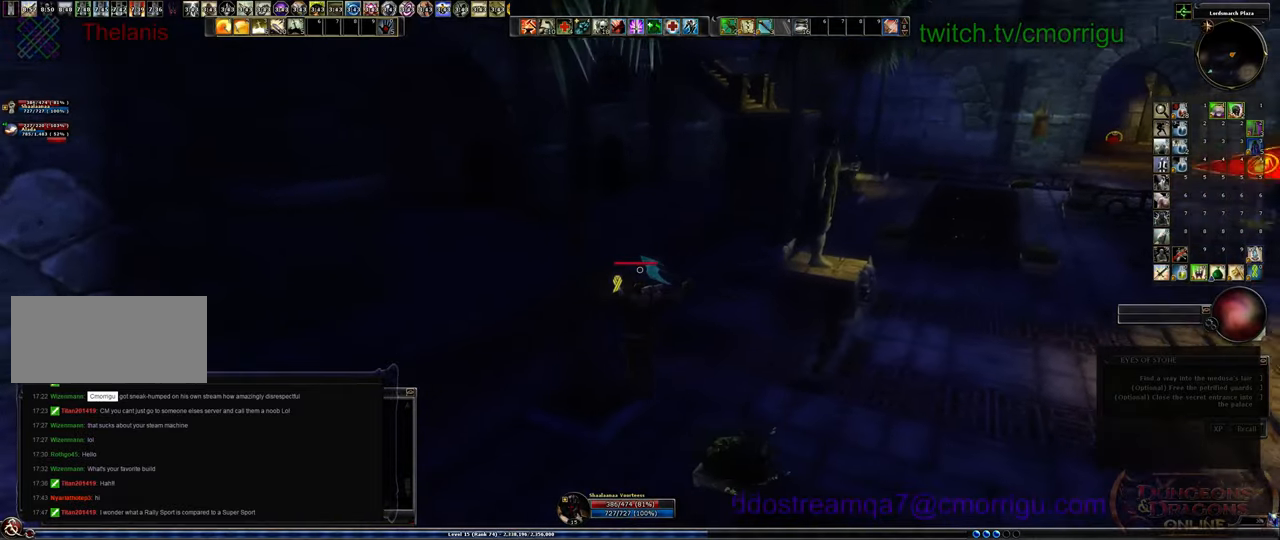
{"keys": ["w"], "events": []}
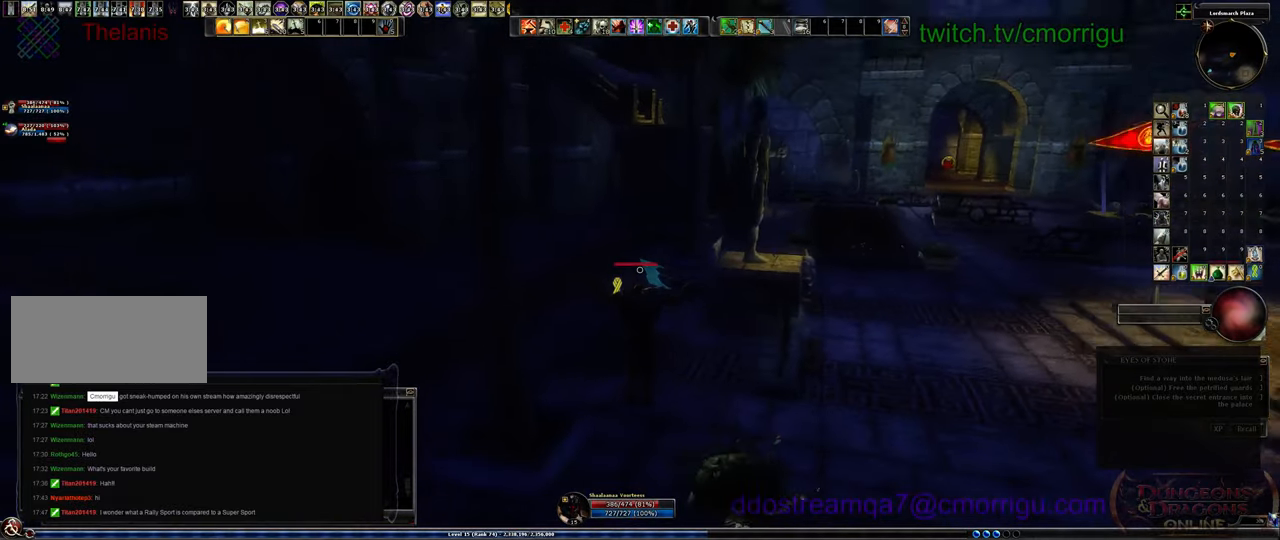
{"keys": ["w"], "events": []}
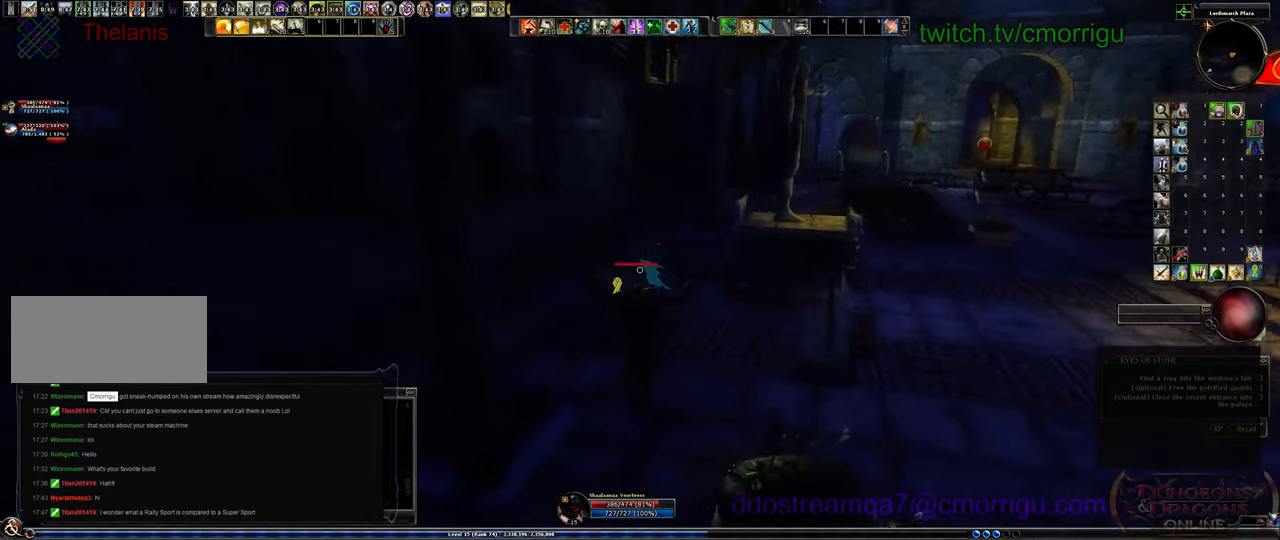
{"keys": ["w"], "events": []}
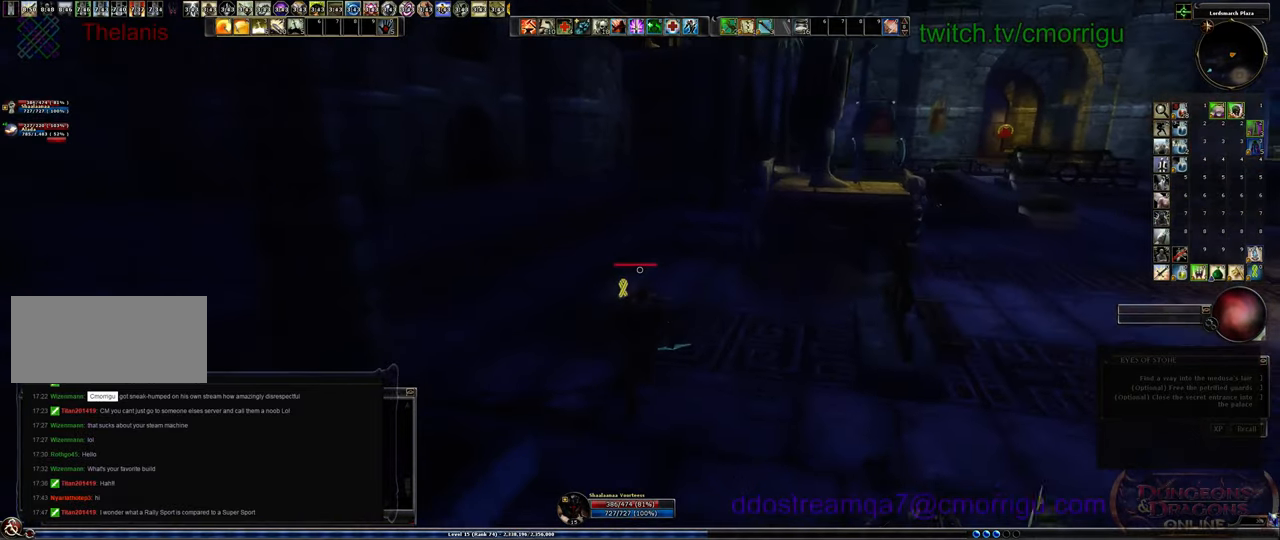
{"keys": ["w"], "events": []}
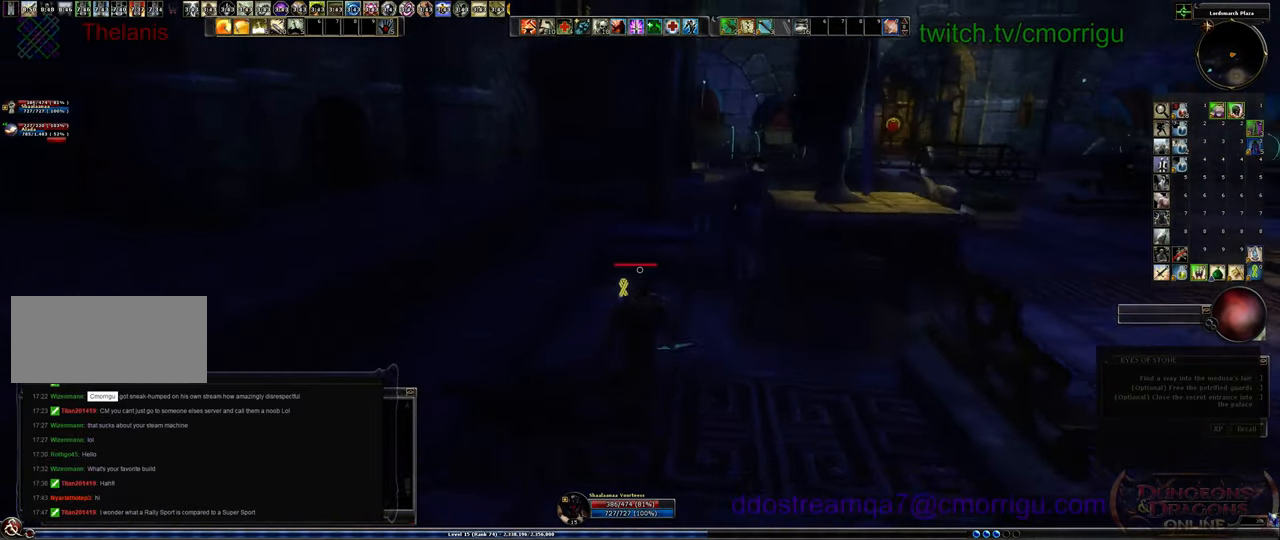
{"keys": ["w"], "events": []}
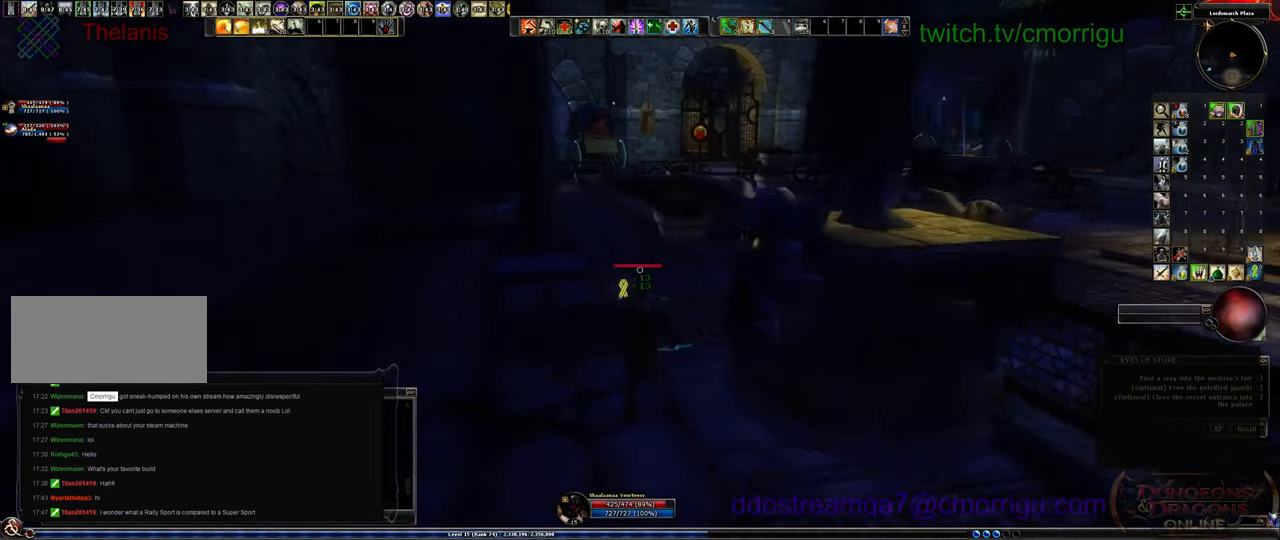
{"keys": ["w"], "events": []}
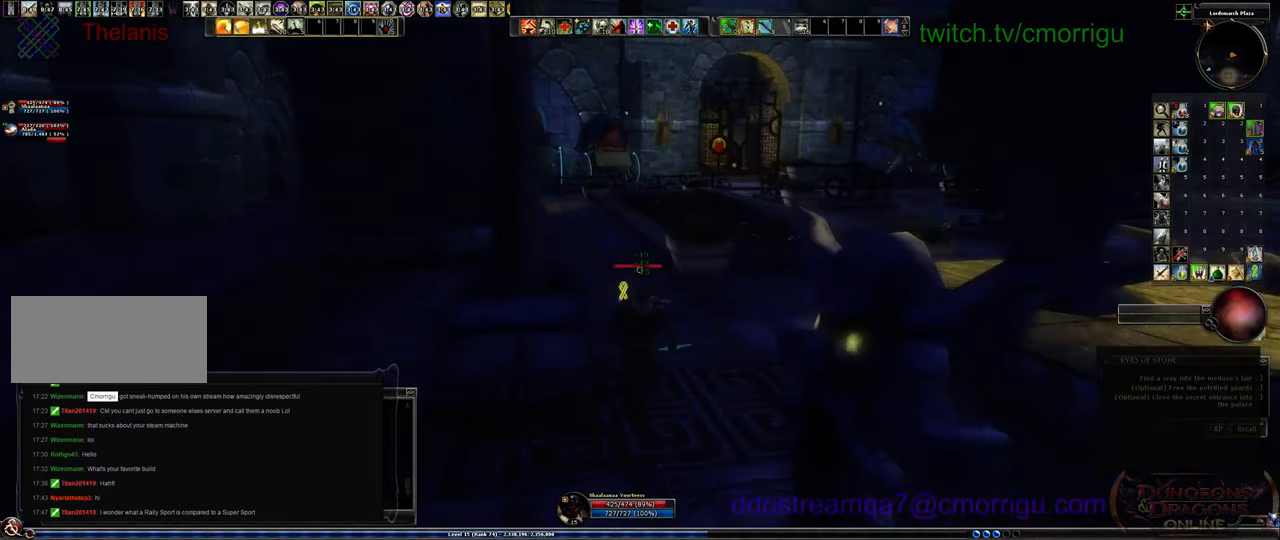
{"keys": ["w"], "events": []}
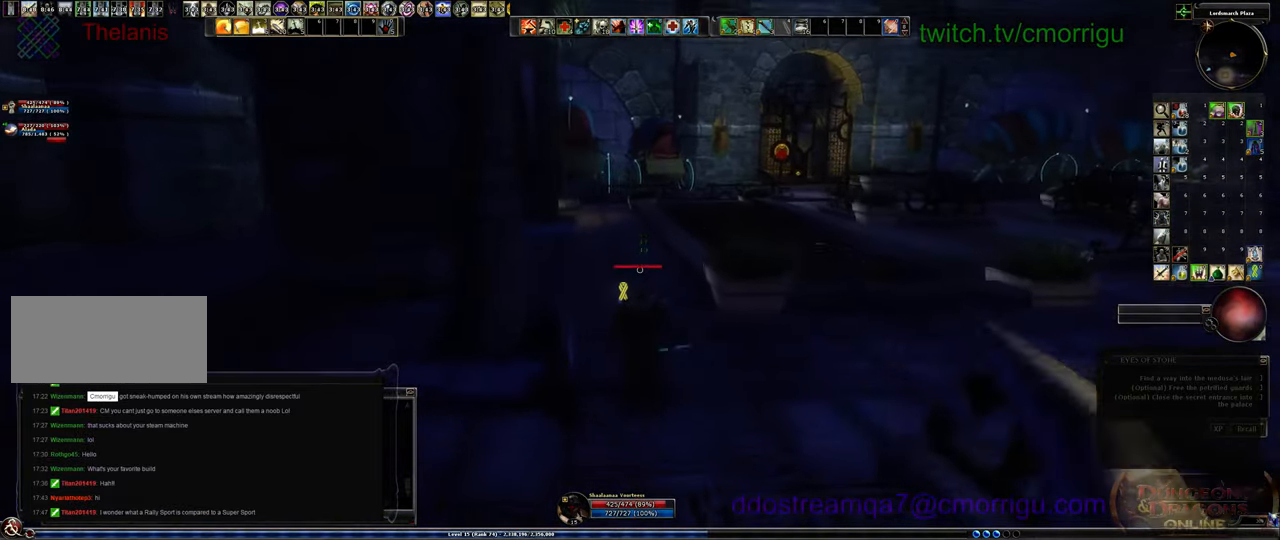
{"keys": ["w"], "events": []}
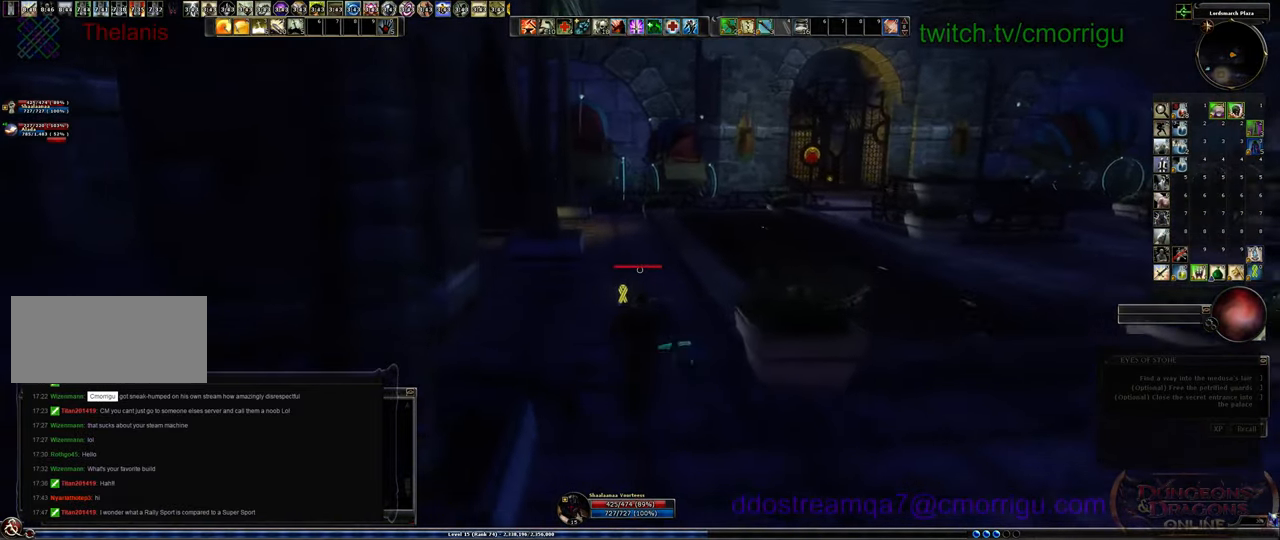
{"keys": ["w"], "events": []}
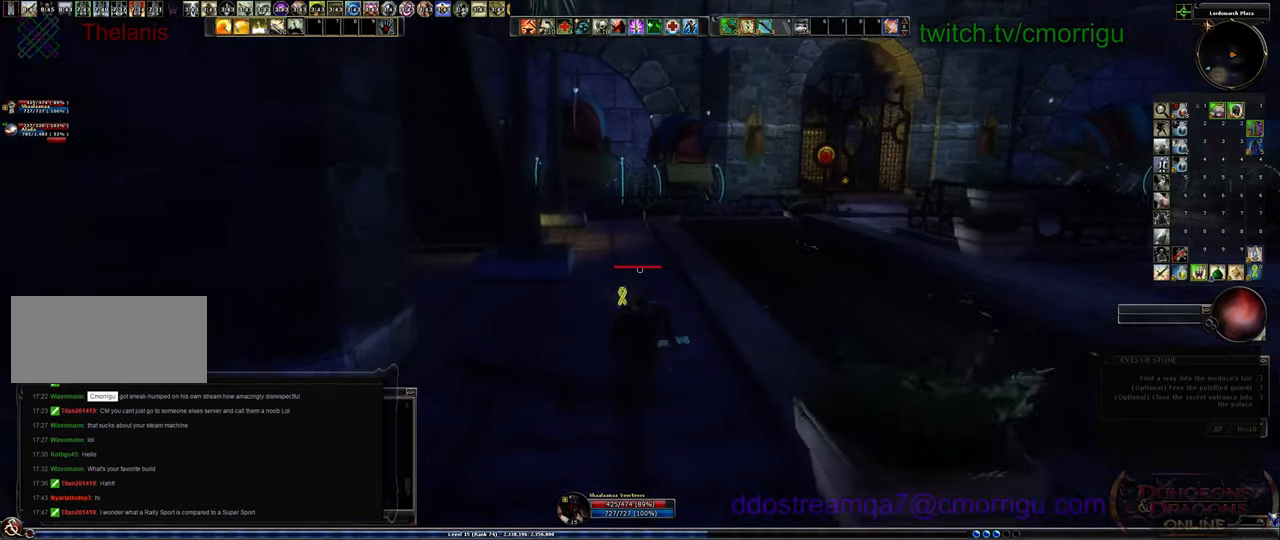
{"keys": ["w"], "events": []}
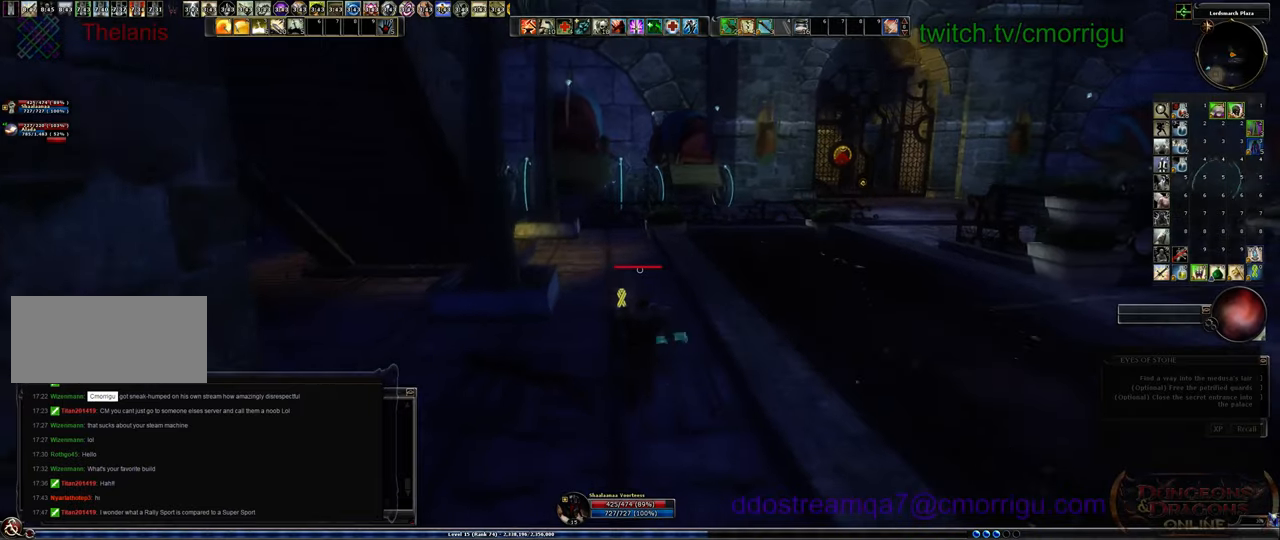
{"keys": ["w"], "events": []}
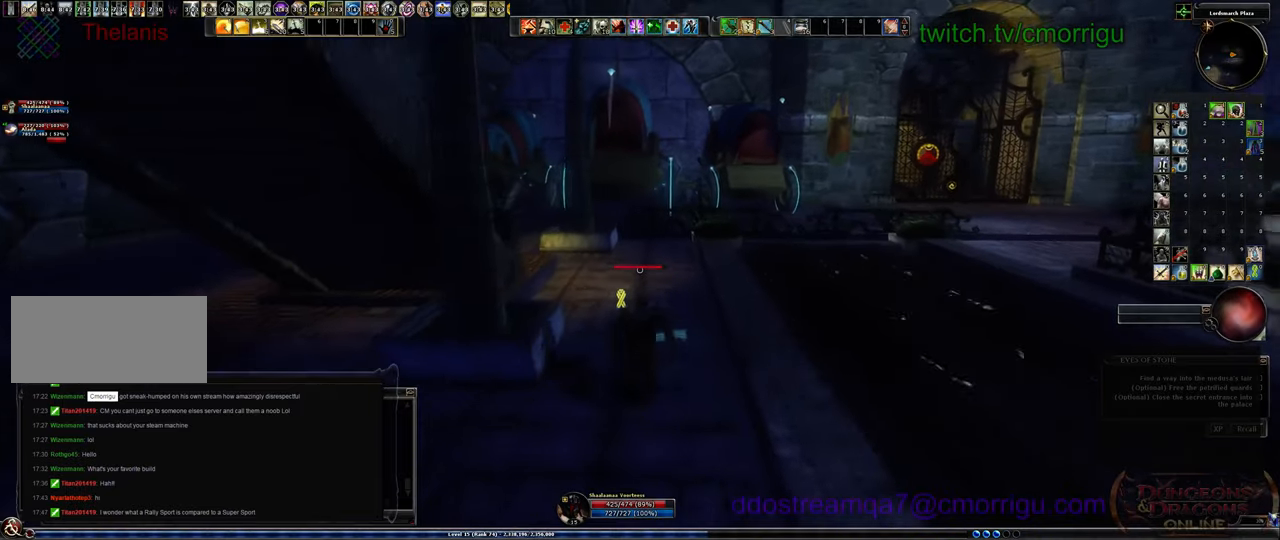
{"keys": ["w"], "events": []}
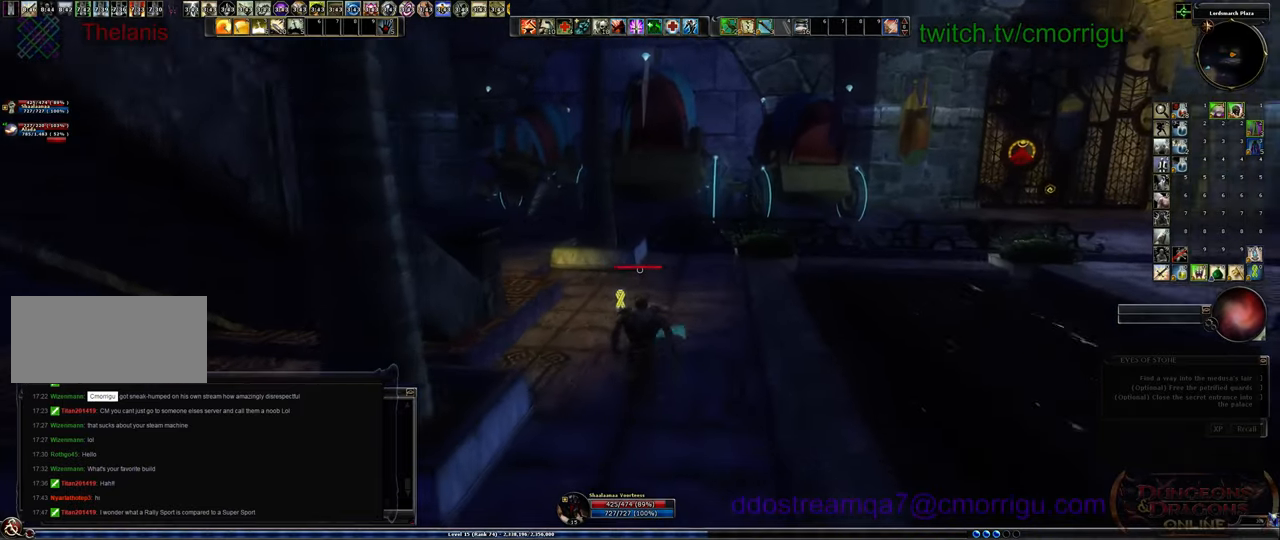
{"keys": ["w"], "events": []}